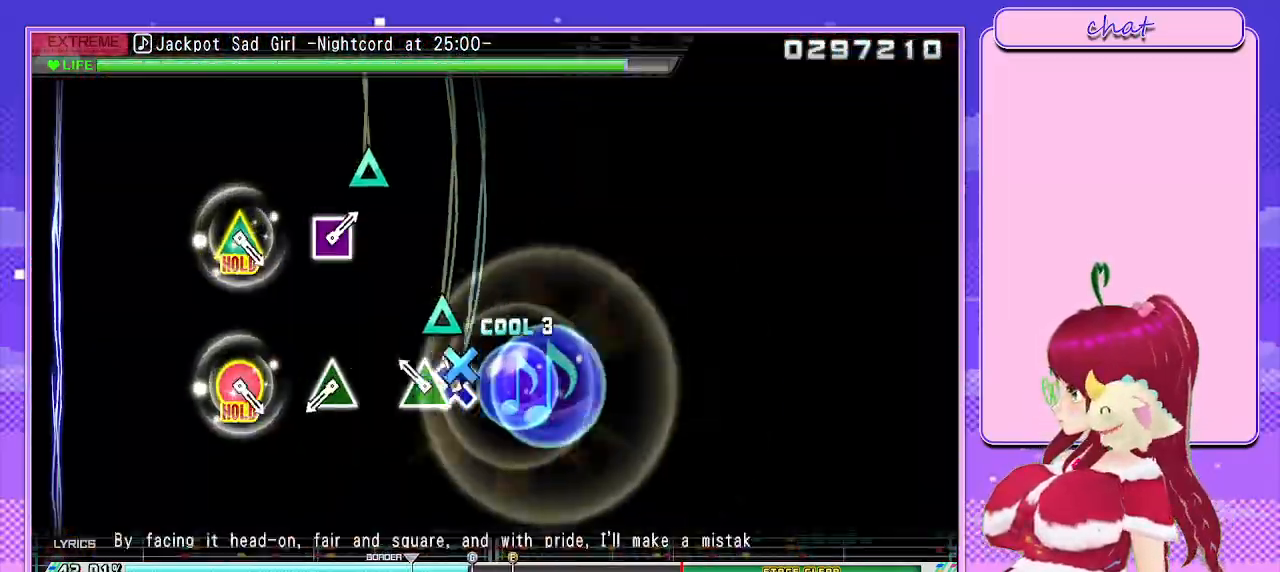
Gameplay with a controller (PlayStation layout); each line is a JSON object with the inputs held at the frame after it. "events" lists button and stick changes between this image and that frame as [ms after this image, input, new state], when the widget could be followed in between.
{"buttons": ["R2"], "left_stick": "center", "right_stick": "center", "events": [[133, "DPAD_UP", "down"], [150, "CROSS", "up"], [267, "DPAD_UP", "up"], [383, "TRIANGLE", "down"], [483, "TRIANGLE", "up"]]}
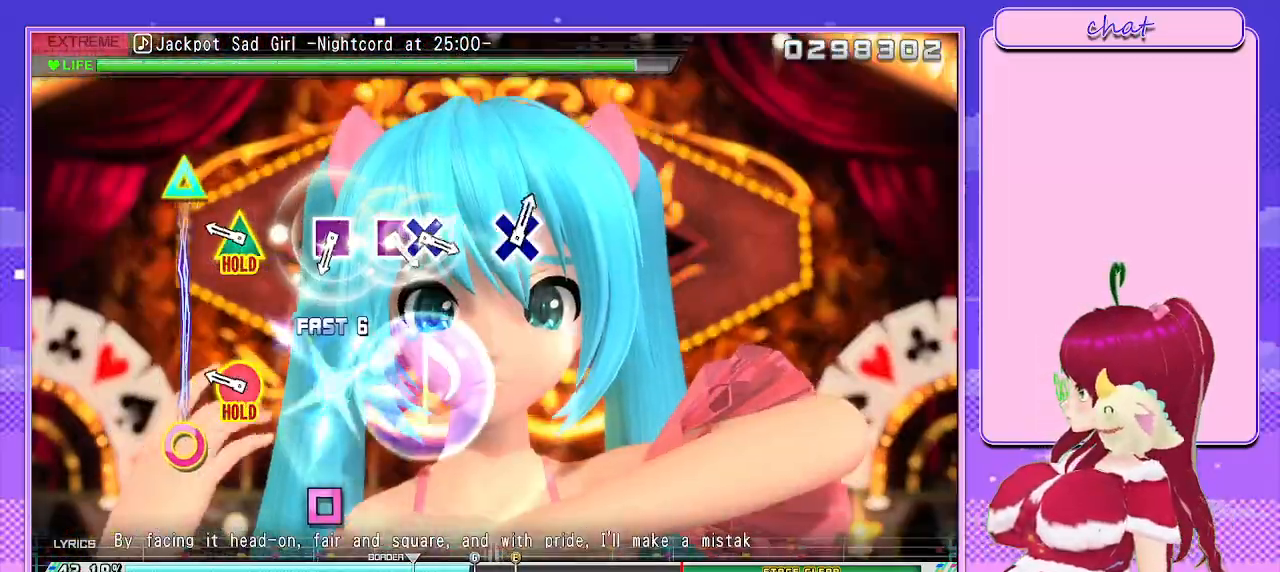
{"buttons": ["SQUARE", "L2"], "left_stick": "center", "right_stick": "center", "events": [[200, "CIRCLE", "down"], [200, "TRIANGLE", "down"], [300, "L2", "down"], [367, "CIRCLE", "up"], [367, "TRIANGLE", "up"], [417, "R2", "up"], [500, "SQUARE", "down"]]}
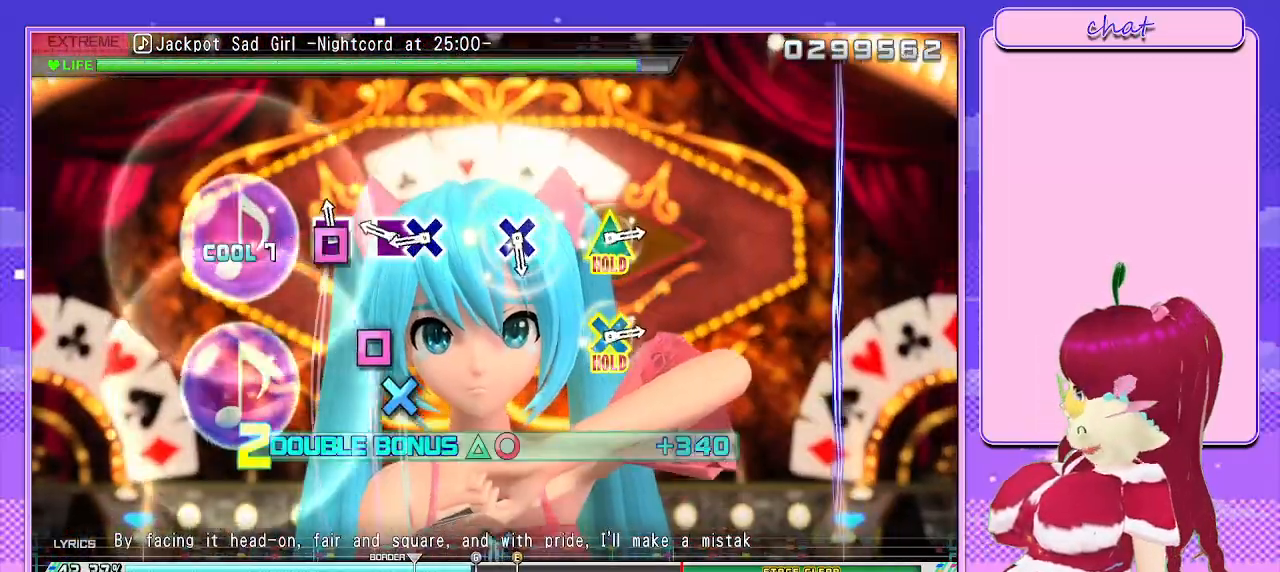
{"buttons": ["L2"], "left_stick": "center", "right_stick": "center", "events": [[117, "SQUARE", "up"], [217, "SQUARE", "down"], [283, "DPAD_DOWN", "down"], [333, "SQUARE", "up"], [400, "DPAD_DOWN", "up"]]}
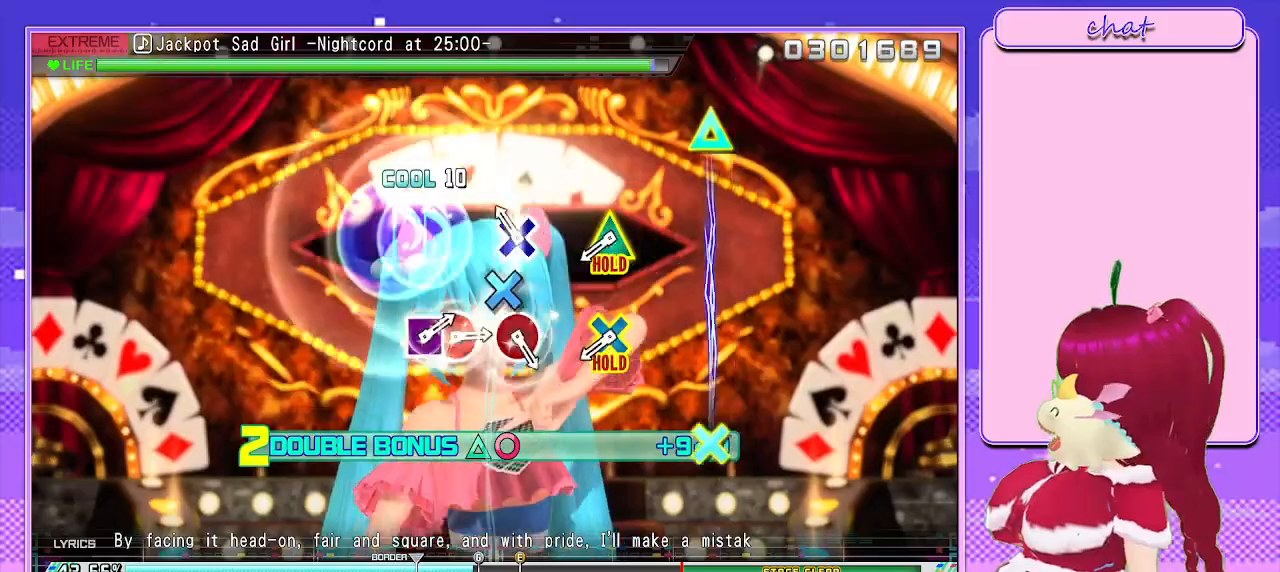
{"buttons": ["L1"], "left_stick": "center", "right_stick": "center", "events": [[33, "CROSS", "down"], [117, "L2", "up"], [167, "CROSS", "up"], [317, "L1", "down"]]}
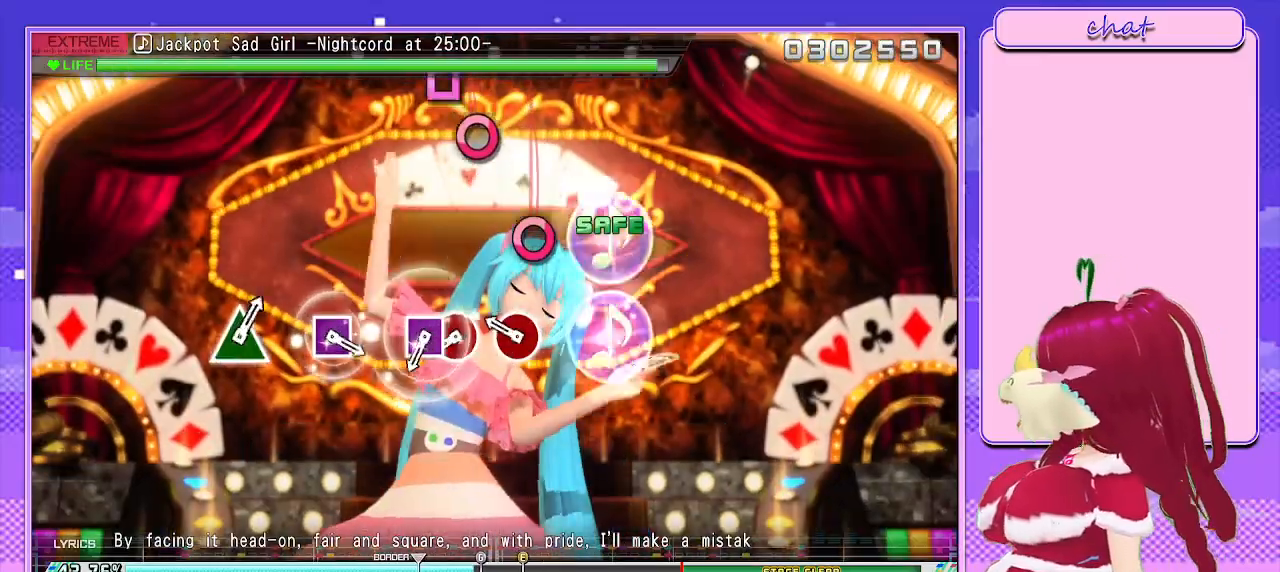
{"buttons": ["L1", "DPAD_LEFT"], "left_stick": "center", "right_stick": "center", "events": [[150, "CIRCLE", "down"], [267, "CIRCLE", "up"], [350, "CIRCLE", "down"], [433, "DPAD_LEFT", "down"], [483, "CIRCLE", "up"]]}
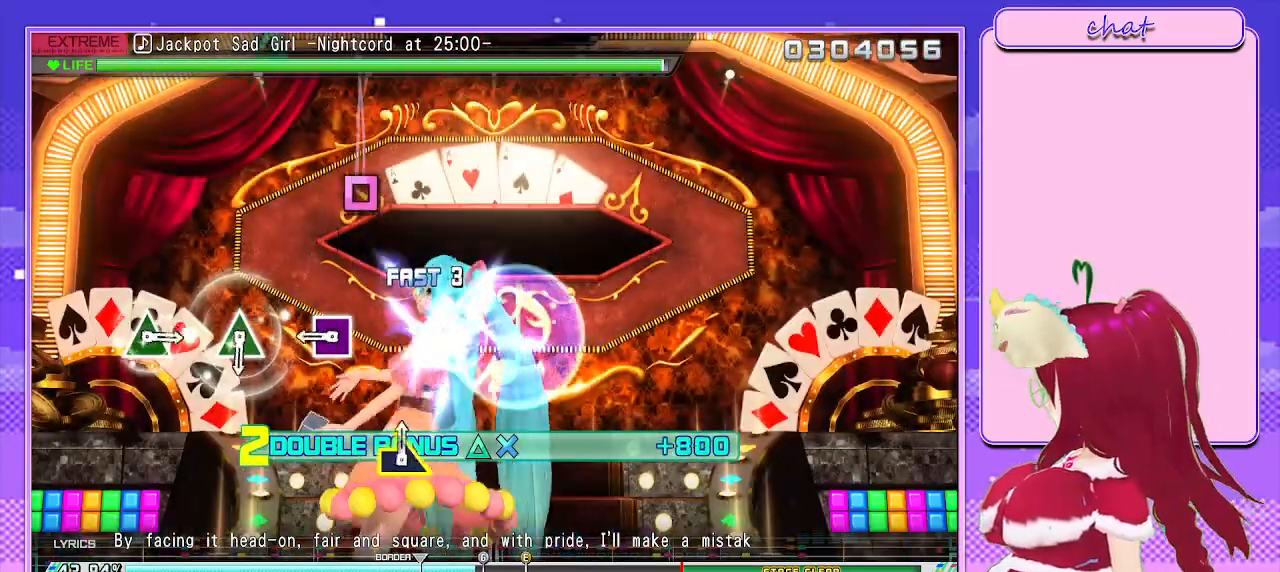
{"buttons": ["L1"], "left_stick": "center", "right_stick": "center", "events": [[50, "DPAD_LEFT", "up"], [233, "SQUARE", "down"], [333, "SQUARE", "up"]]}
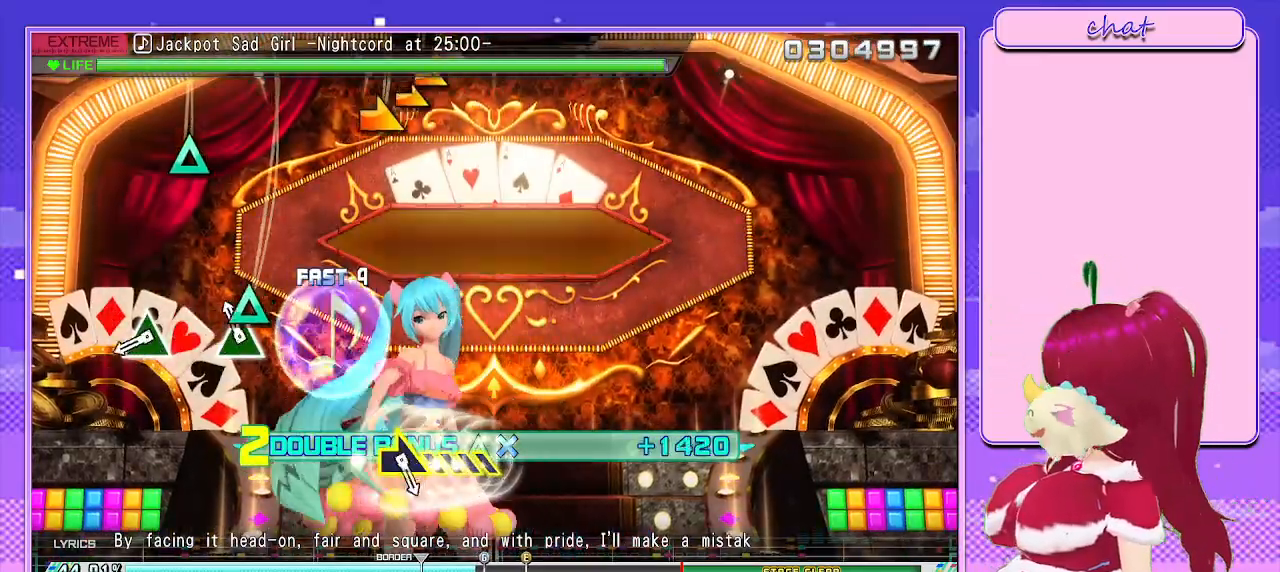
{"buttons": ["L1"], "left_stick": "center", "right_stick": "center", "events": [[50, "TRIANGLE", "down"], [150, "TRIANGLE", "up"], [350, "TRIANGLE", "down"], [467, "TRIANGLE", "up"]]}
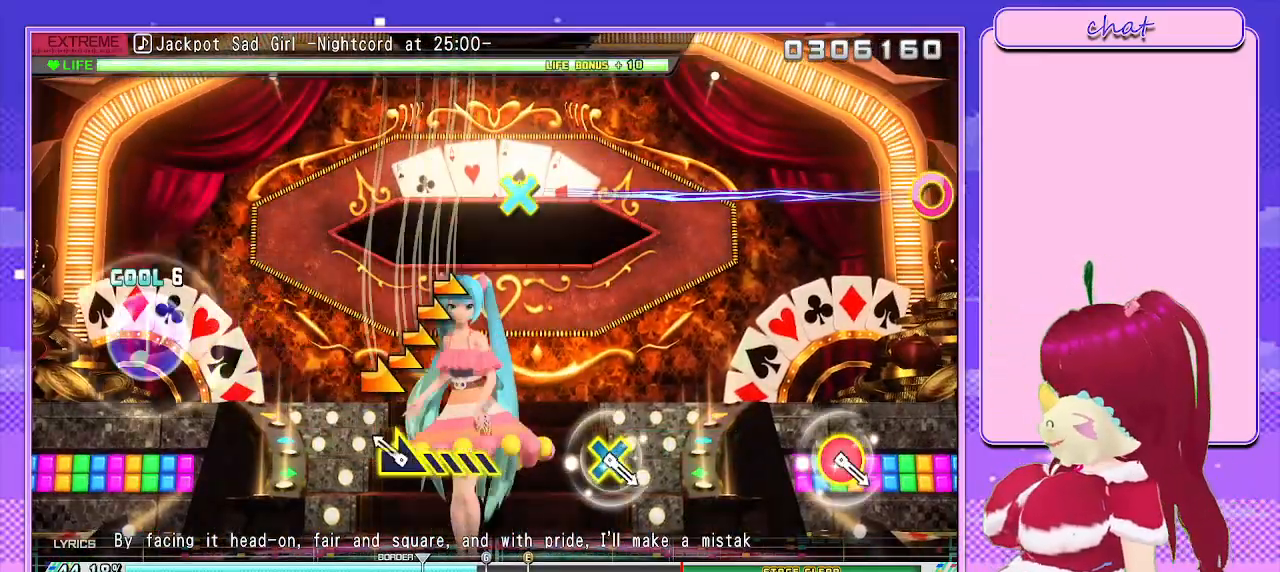
{"buttons": ["L1"], "left_stick": "right", "right_stick": "center", "events": [[117, "left_stick", "right"]]}
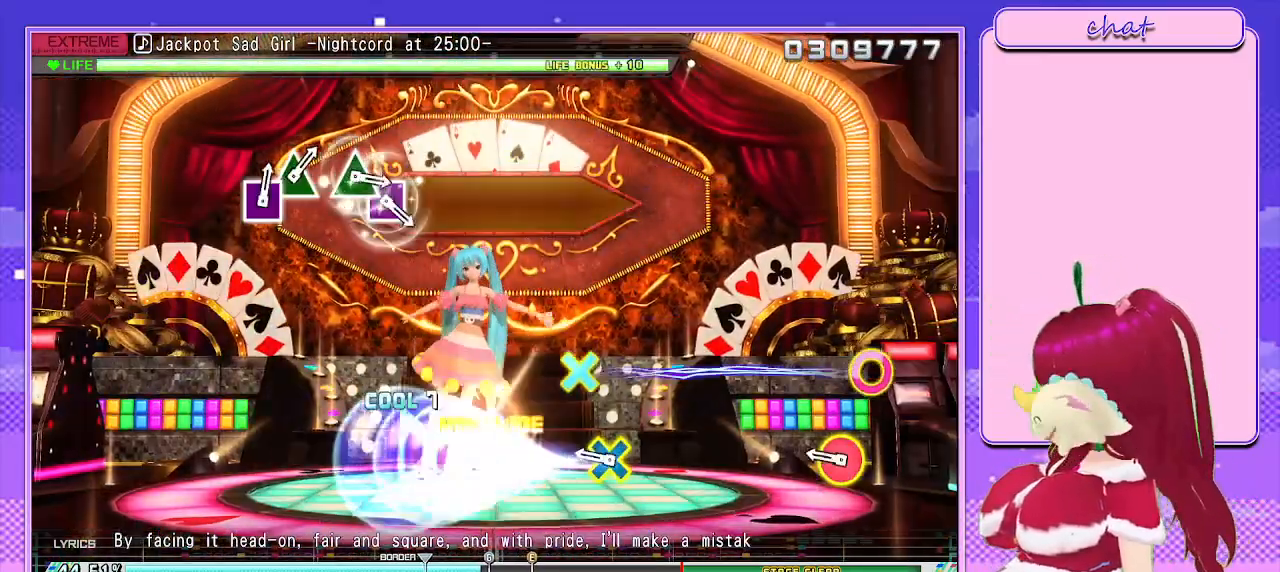
{"buttons": [], "left_stick": "center", "right_stick": "center", "events": [[17, "L1", "up"], [150, "left_stick", "center"], [250, "CIRCLE", "down"], [250, "CROSS", "down"], [467, "CIRCLE", "up"], [467, "CROSS", "up"]]}
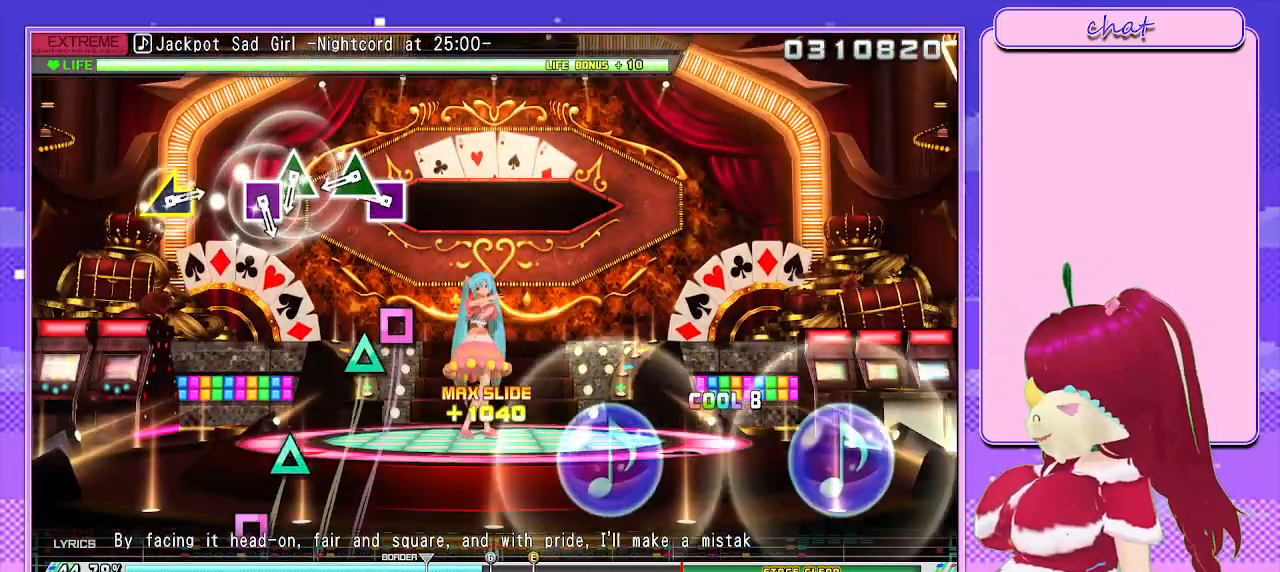
{"buttons": [], "left_stick": "center", "right_stick": "center", "events": [[233, "SQUARE", "down"], [333, "DPAD_UP", "down"], [383, "SQUARE", "up"], [450, "DPAD_UP", "up"]]}
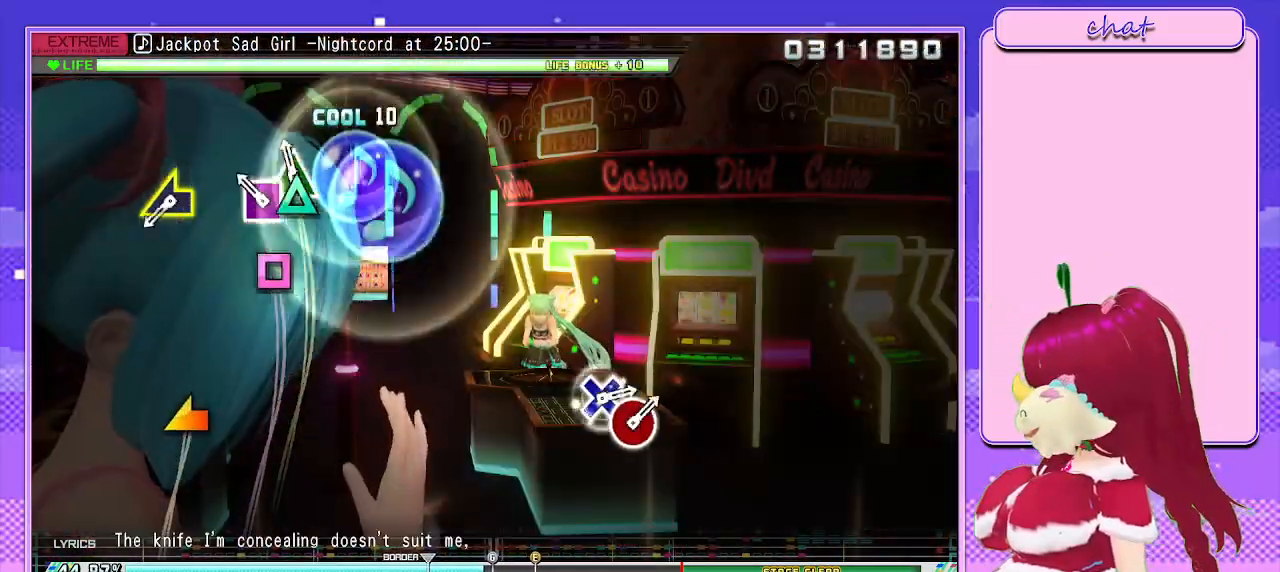
{"buttons": [], "left_stick": "left", "right_stick": "center", "events": [[50, "TRIANGLE", "down"], [117, "DPAD_LEFT", "down"], [217, "TRIANGLE", "up"], [250, "DPAD_LEFT", "up"], [433, "left_stick", "left"]]}
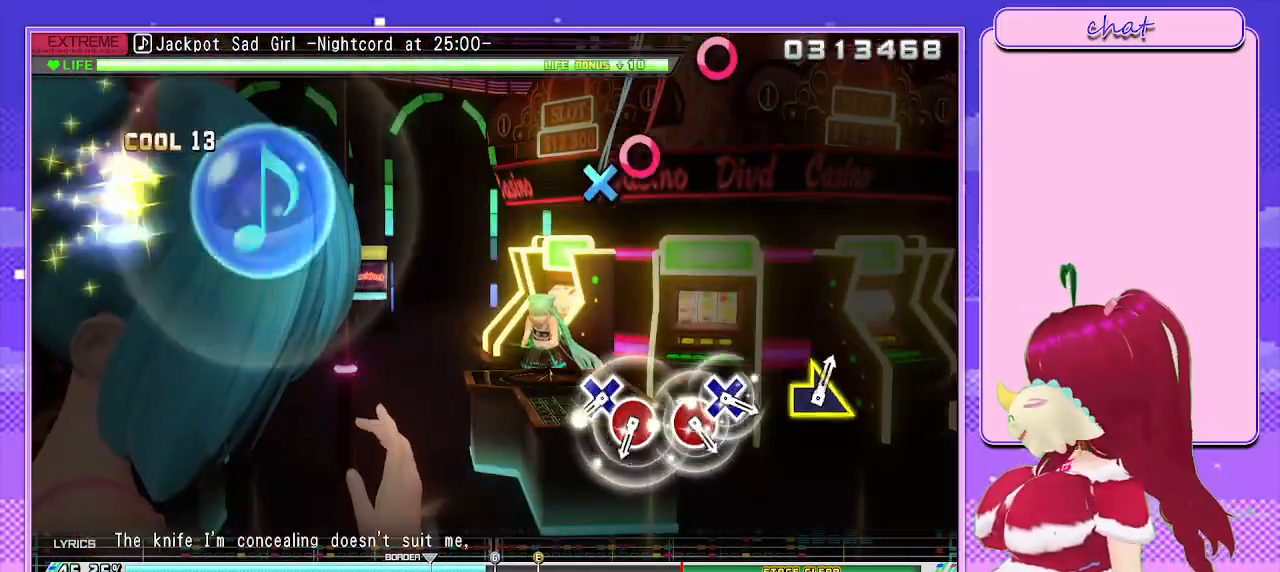
{"buttons": ["CROSS"], "left_stick": "center", "right_stick": "center", "events": [[100, "left_stick", "center"], [433, "CROSS", "down"]]}
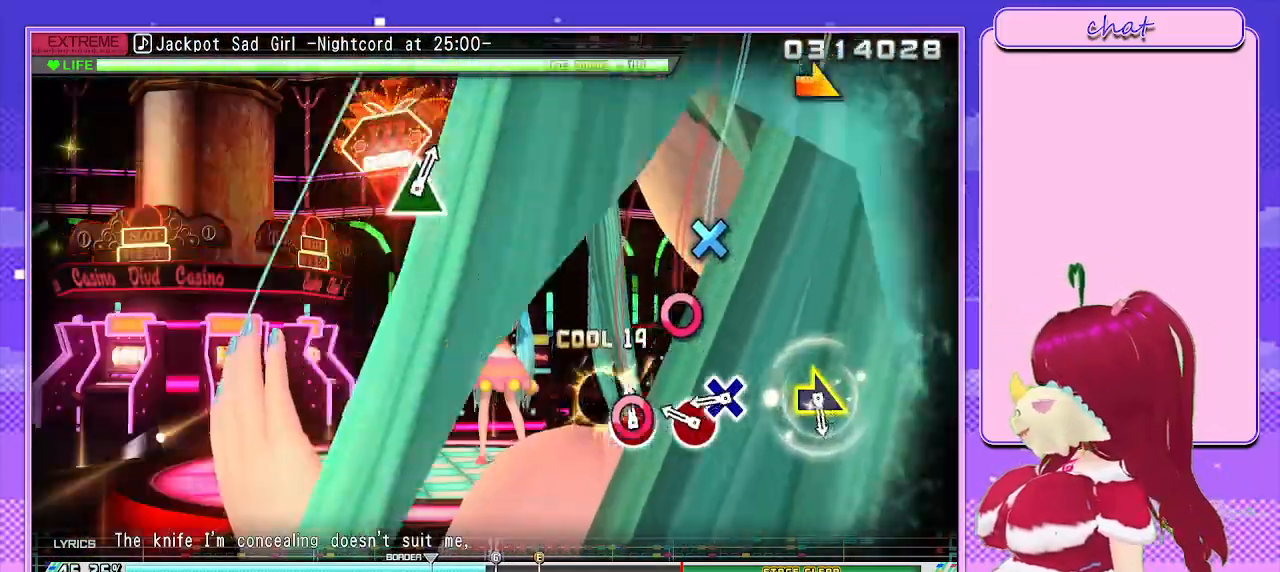
{"buttons": [], "left_stick": "down-right", "right_stick": "center", "events": [[33, "DPAD_RIGHT", "down"], [83, "CROSS", "up"], [150, "DPAD_RIGHT", "up"], [267, "CIRCLE", "down"], [400, "left_stick", "down-right"], [450, "CIRCLE", "up"]]}
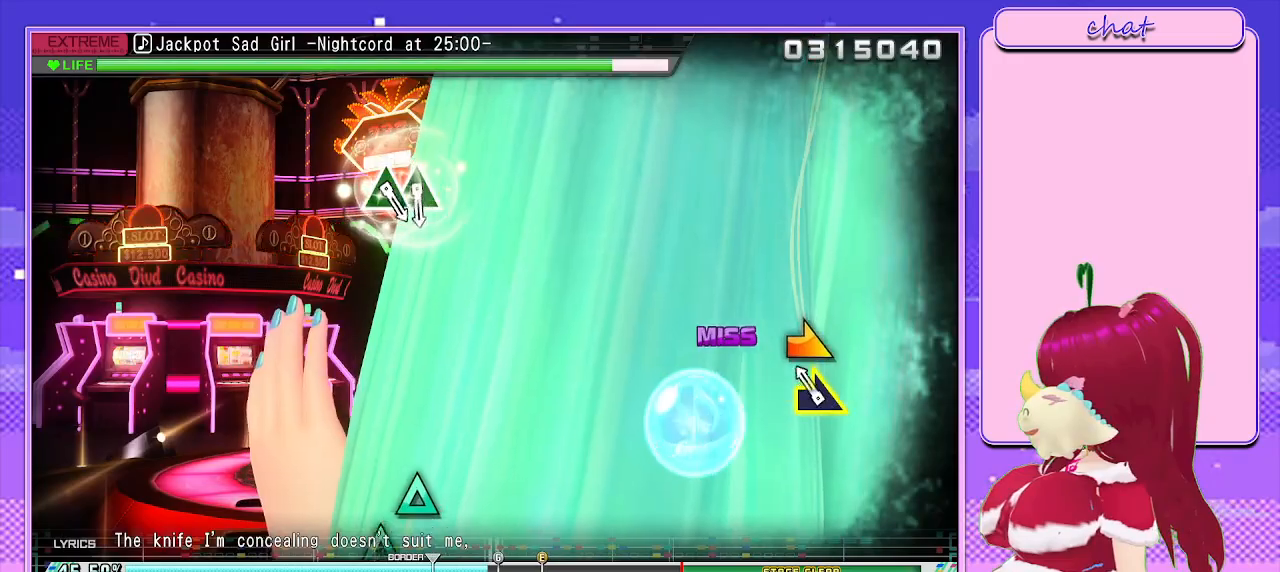
{"buttons": [], "left_stick": "center", "right_stick": "center", "events": [[33, "left_stick", "right"], [333, "left_stick", "center"]]}
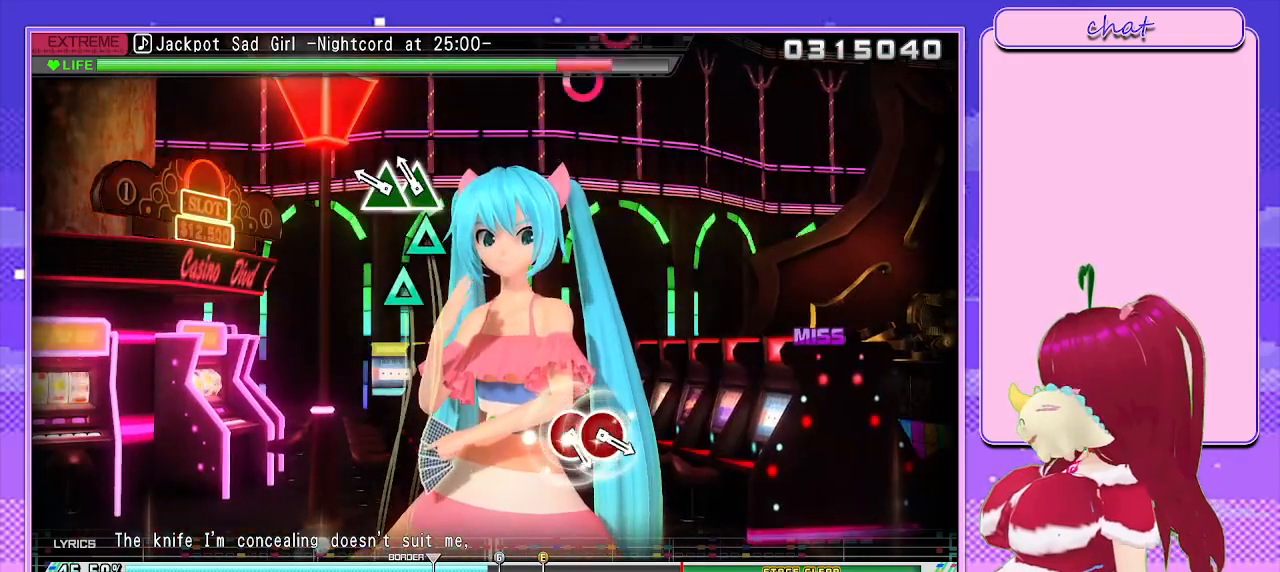
{"buttons": [], "left_stick": "center", "right_stick": "center", "events": [[67, "TRIANGLE", "down"], [183, "DPAD_UP", "down"], [250, "TRIANGLE", "up"], [333, "DPAD_UP", "up"]]}
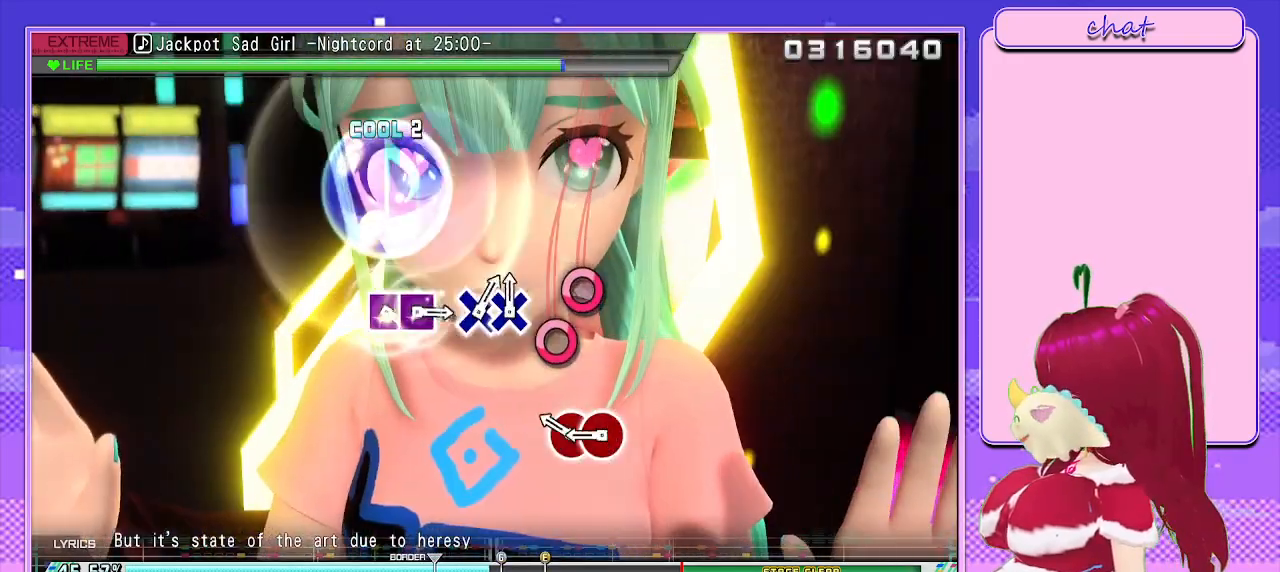
{"buttons": [], "left_stick": "center", "right_stick": "center", "events": [[150, "CIRCLE", "down"], [250, "DPAD_RIGHT", "down"], [300, "CIRCLE", "up"], [383, "DPAD_RIGHT", "up"]]}
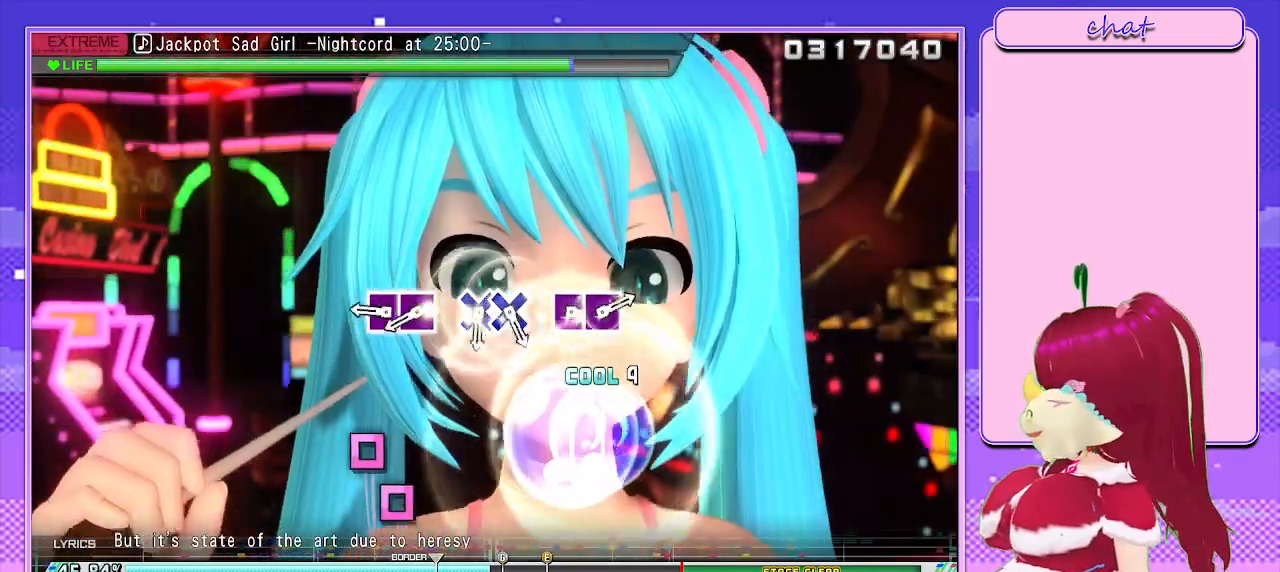
{"buttons": [], "left_stick": "center", "right_stick": "center", "events": [[233, "SQUARE", "down"], [333, "DPAD_LEFT", "down"], [383, "SQUARE", "up"], [467, "DPAD_LEFT", "up"]]}
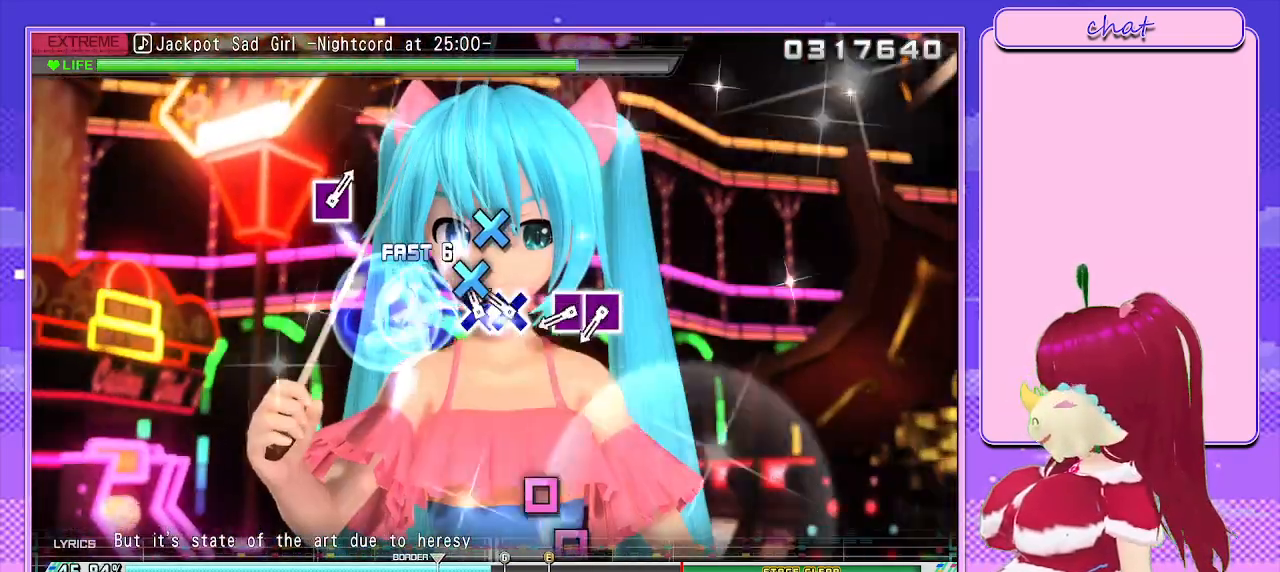
{"buttons": ["DPAD_LEFT"], "left_stick": "center", "right_stick": "center", "events": [[67, "CROSS", "down"], [167, "CROSS", "up"], [167, "DPAD_DOWN", "down"], [283, "DPAD_DOWN", "up"], [350, "SQUARE", "down"], [433, "DPAD_LEFT", "down"], [500, "SQUARE", "up"]]}
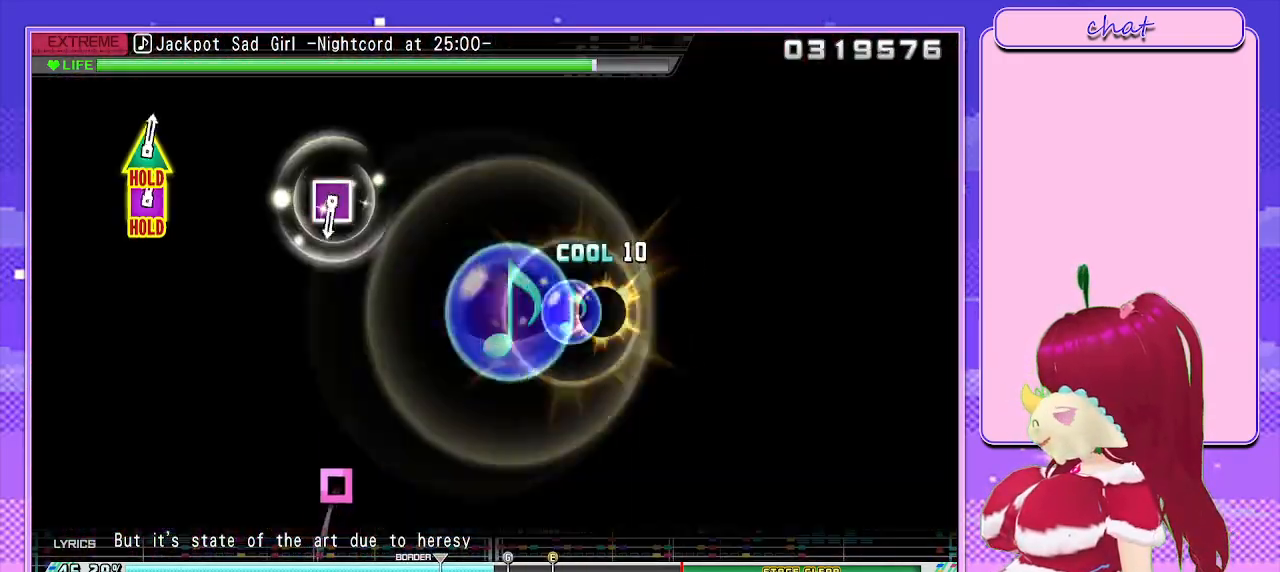
{"buttons": [], "left_stick": "center", "right_stick": "center", "events": [[167, "DPAD_LEFT", "up"]]}
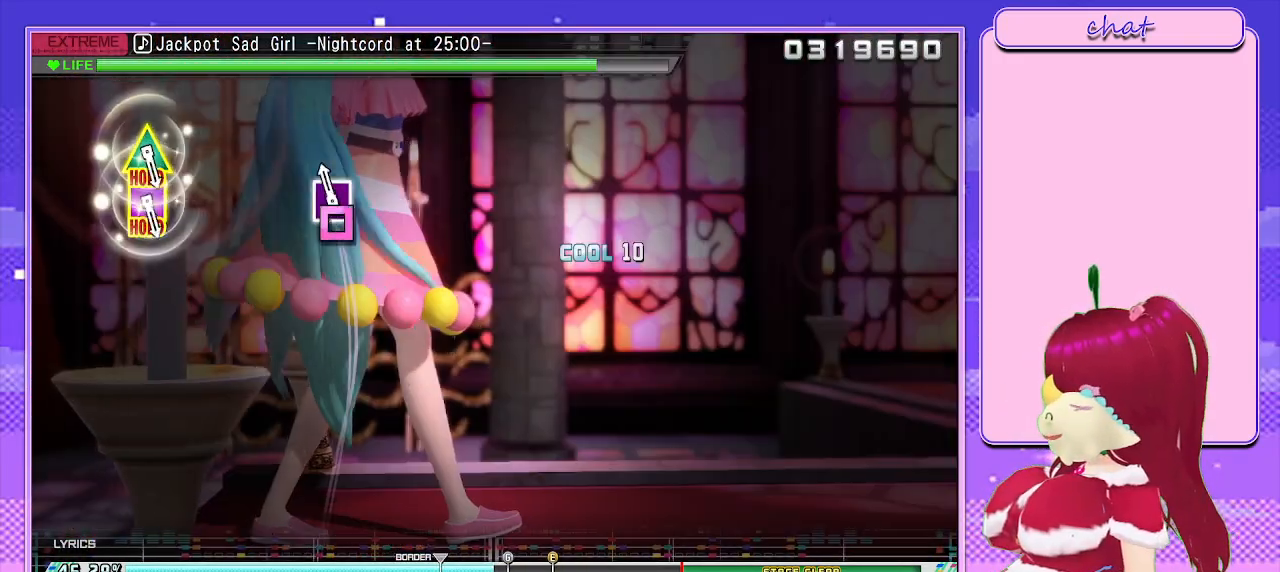
{"buttons": [], "left_stick": "center", "right_stick": "center", "events": [[50, "SQUARE", "down"], [200, "SQUARE", "up"]]}
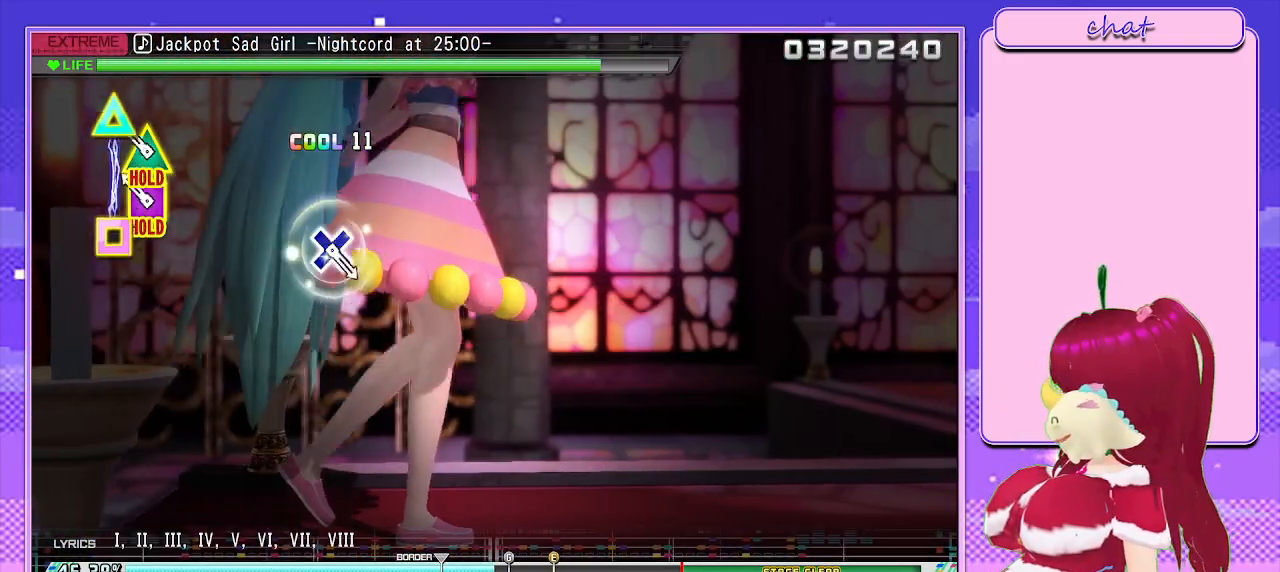
{"buttons": ["L2"], "left_stick": "center", "right_stick": "center", "events": [[117, "SQUARE", "down"], [133, "TRIANGLE", "down"], [250, "L2", "down"], [367, "TRIANGLE", "up"], [383, "SQUARE", "up"]]}
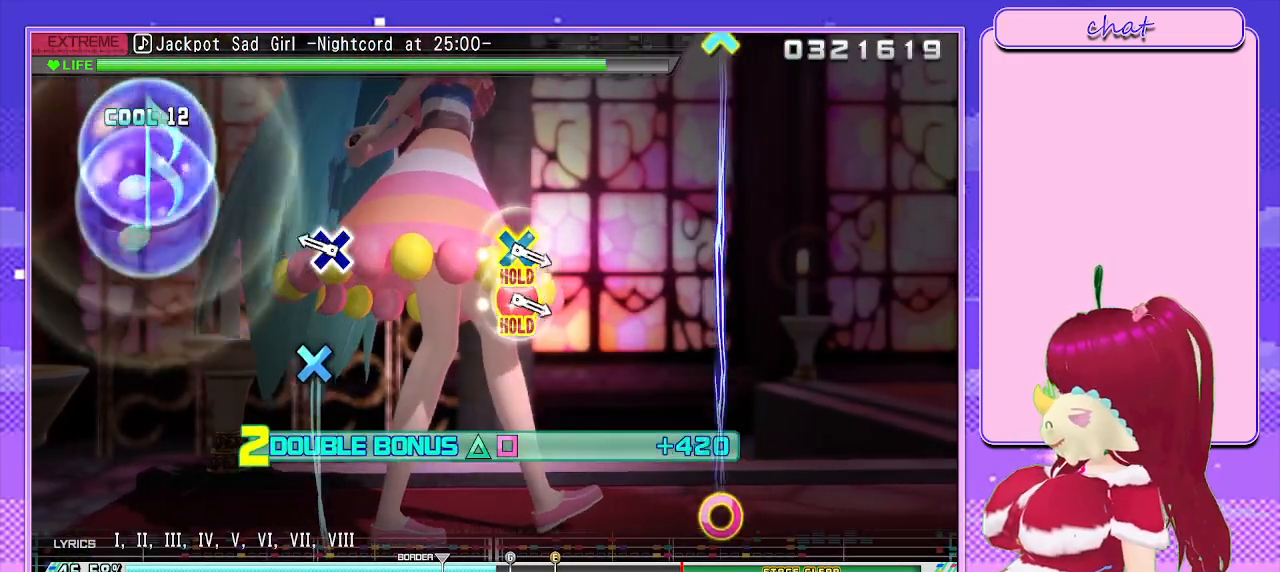
{"buttons": ["L2"], "left_stick": "center", "right_stick": "center", "events": [[233, "CROSS", "down"], [400, "CROSS", "up"]]}
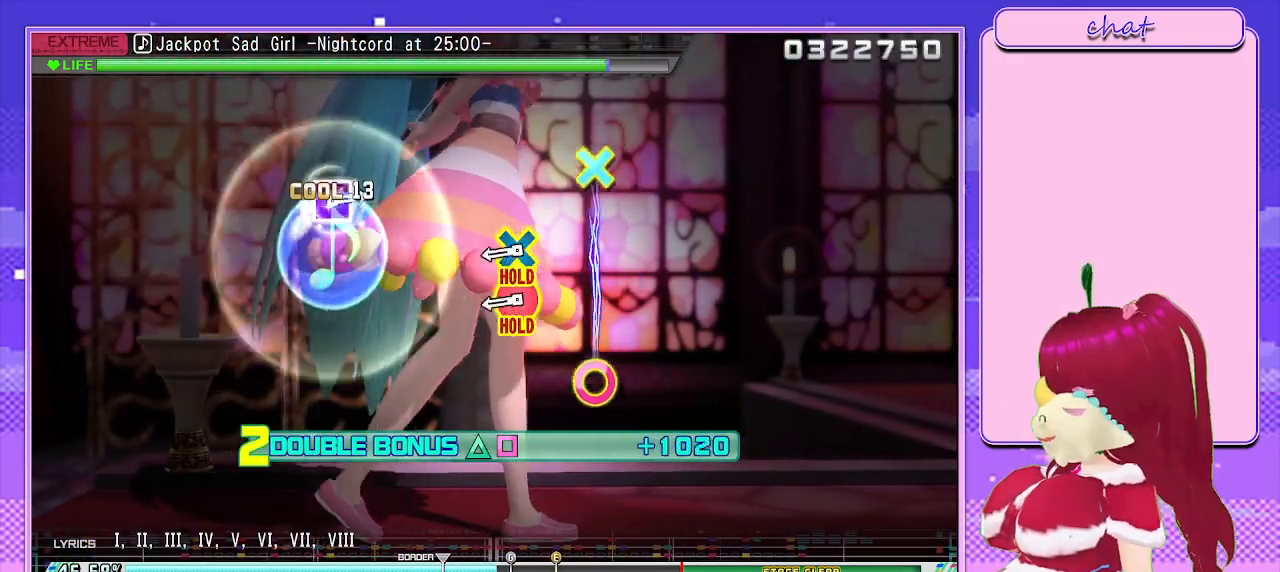
{"buttons": ["CROSS", "CIRCLE", "L2", "R2"], "left_stick": "center", "right_stick": "center", "events": [[300, "CROSS", "down"], [317, "CIRCLE", "down"], [450, "R2", "down"]]}
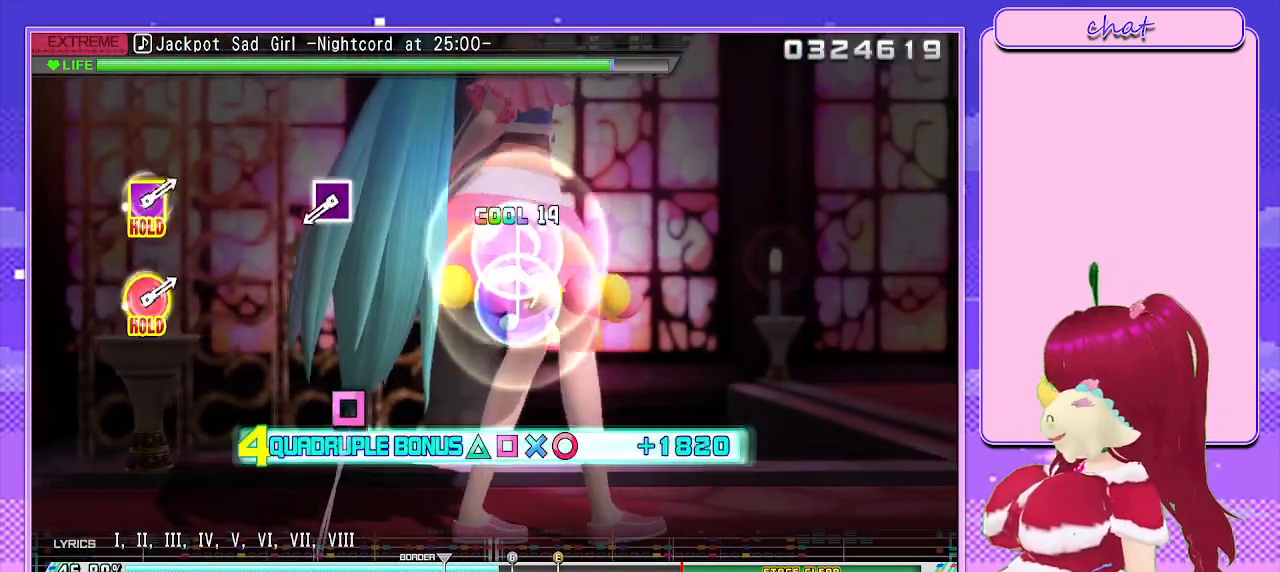
{"buttons": ["SQUARE", "R2"], "left_stick": "center", "right_stick": "center", "events": [[67, "CROSS", "up"], [100, "CIRCLE", "up"], [100, "L2", "up"], [450, "SQUARE", "down"]]}
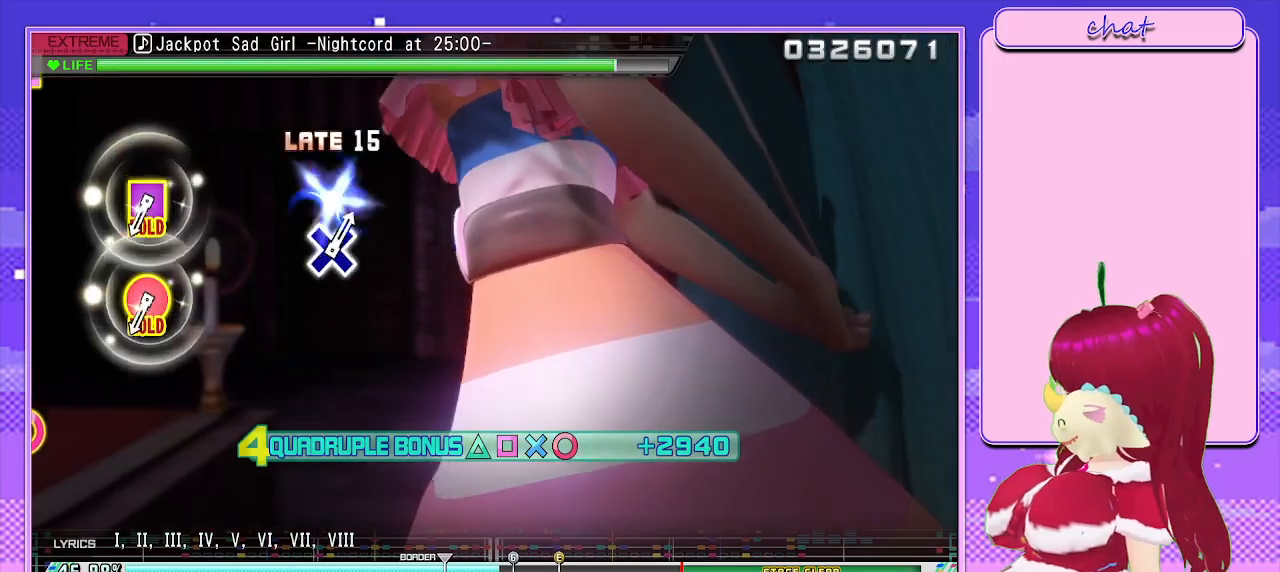
{"buttons": [], "left_stick": "center", "right_stick": "center", "events": [[233, "R2", "up"], [300, "SQUARE", "up"]]}
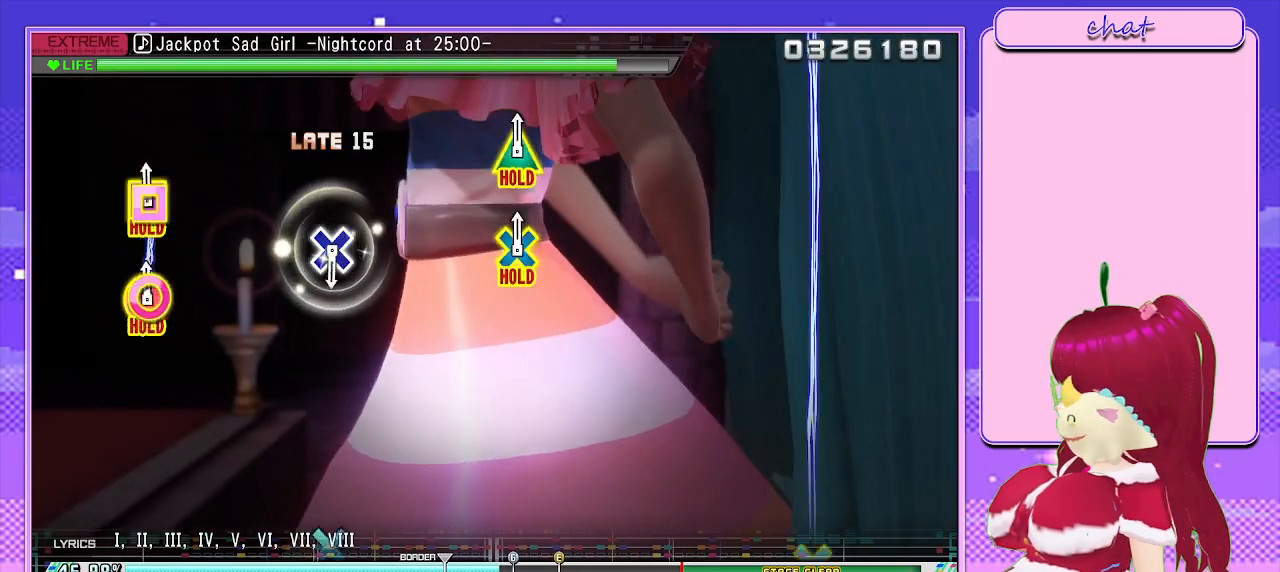
{"buttons": ["R1"], "left_stick": "center", "right_stick": "center", "events": [[33, "R1", "down"]]}
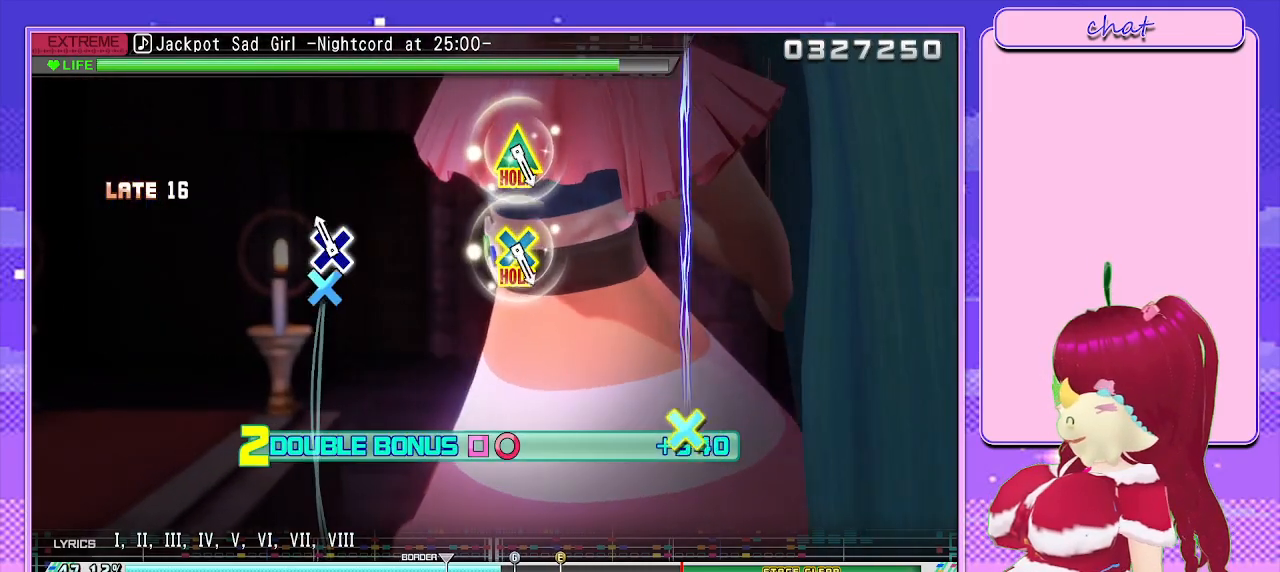
{"buttons": [], "left_stick": "center", "right_stick": "center", "events": [[67, "CROSS", "down"], [317, "CROSS", "up"], [383, "R1", "up"]]}
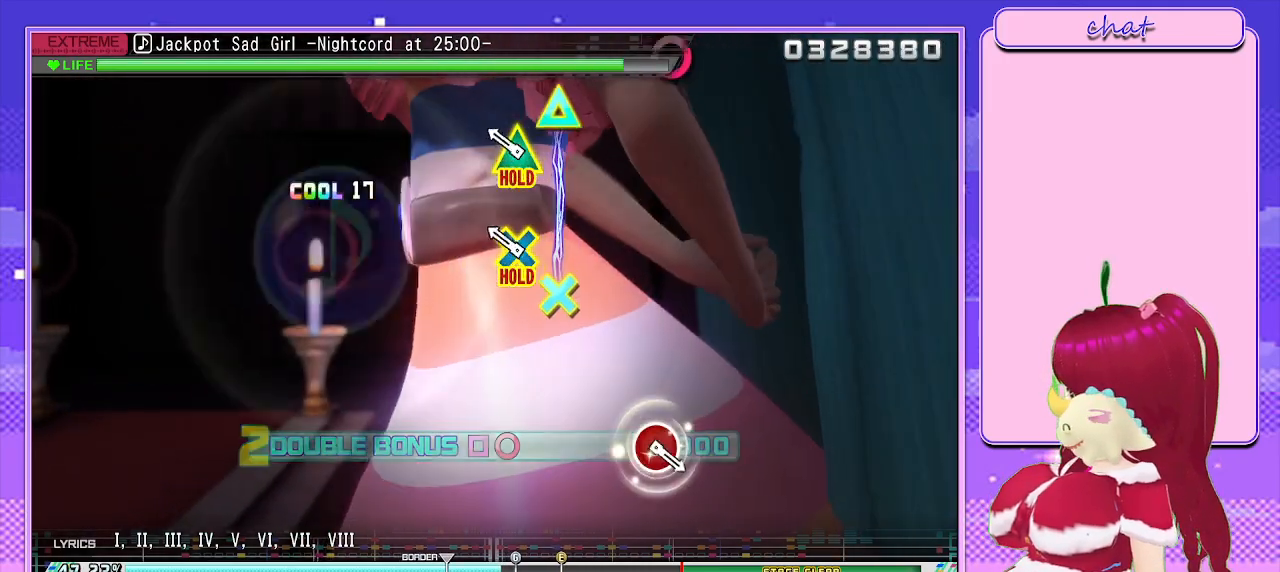
{"buttons": ["L1"], "left_stick": "center", "right_stick": "center", "events": [[167, "L1", "down"]]}